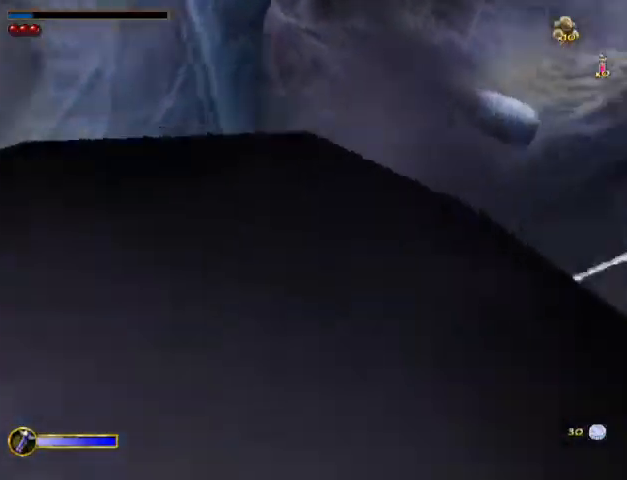
Gameplay with keyboard and mouse; each line is a JSON object with the keys and mouse buttons held at the frame after it. "events" lists presses ("down") and releases ("up") of "a", "ctrl", "d", "e", "escape", "f", "return", "ring", "rock", "s", "shift", "space", "stick", "sword", "tab", "w", "mouse_left" and "mouse_right" between this image and that frame as [ms after this image, input, new state], when the widget could be followed in between. "mouse_left", "mouse_right" = the "left", "right" buttons of the "mouse" list. No other keys are recorded. Mouse movement is not recorded. Key names are as the overlay labels them; some are game actions (e.g. jump) rather than physical keys.
{"keys": ["a", "w"], "mouse": [], "events": [[133, "a", "down"]]}
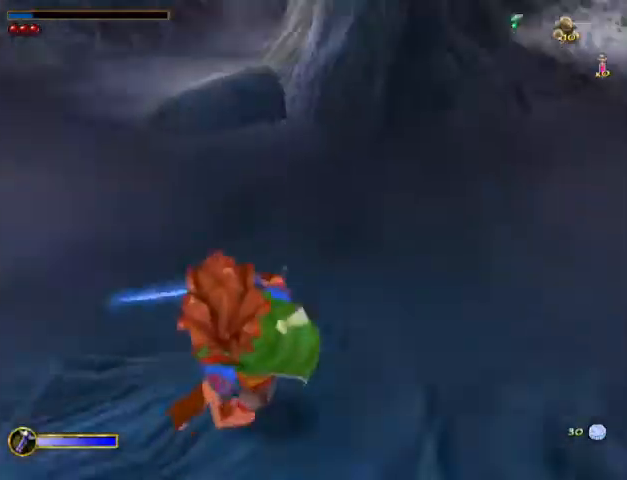
{"keys": ["w"], "mouse": [], "events": [[200, "a", "up"], [333, "mouse_right", "down"], [433, "mouse_left", "down"], [433, "mouse_right", "up"], [467, "mouse_left", "up"]]}
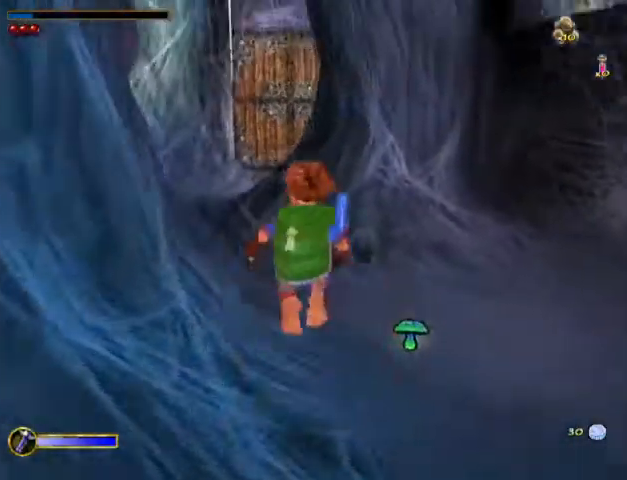
{"keys": ["w"], "mouse": [], "events": []}
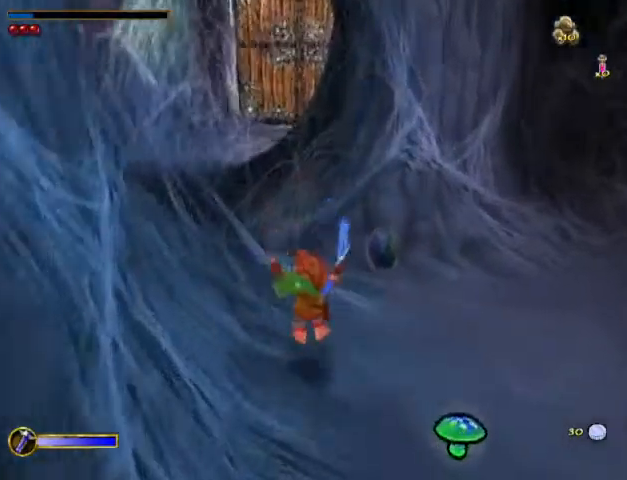
{"keys": ["w"], "mouse": [], "events": [[167, "mouse_right", "down"], [200, "mouse_left", "down"], [267, "mouse_right", "up"], [300, "mouse_left", "up"]]}
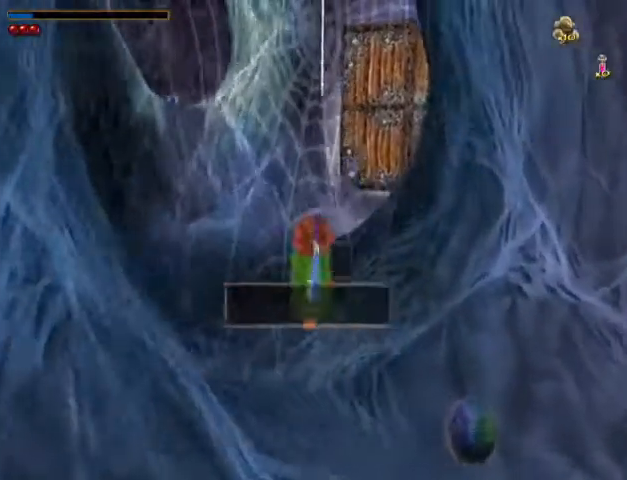
{"keys": ["w"], "mouse": [], "events": [[33, "mouse_right", "down"], [133, "mouse_right", "up"], [233, "stick", "down"], [333, "stick", "up"], [367, "stick", "down"], [467, "stick", "up"]]}
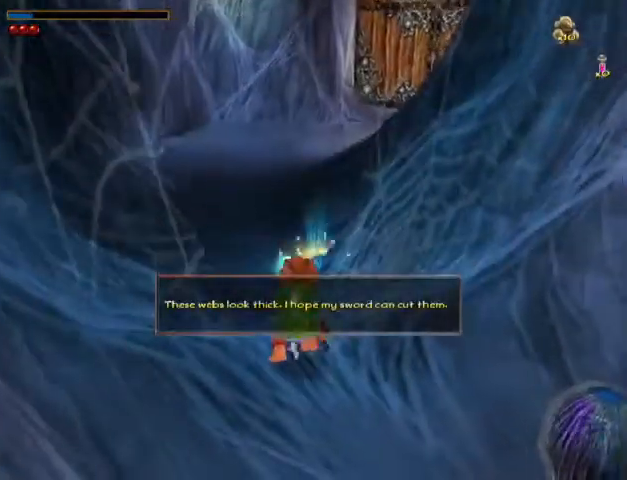
{"keys": ["w"], "mouse": ["left"], "events": [[67, "stick", "down"], [100, "stick", "up"], [167, "stick", "down"], [233, "stick", "up"], [400, "mouse_right", "down"], [433, "mouse_left", "down"], [500, "mouse_right", "up"]]}
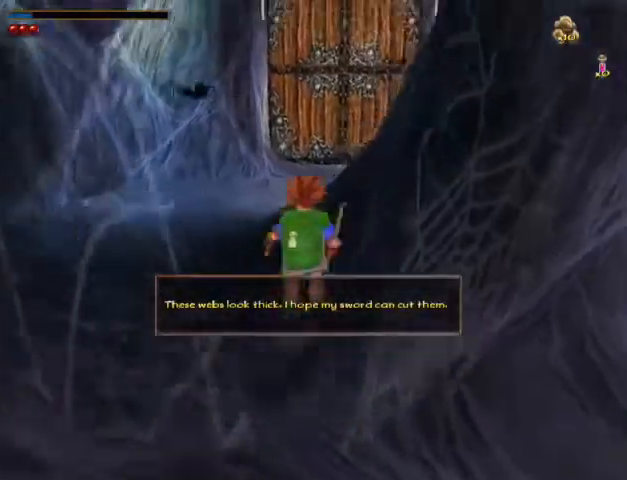
{"keys": ["w"], "mouse": ["right"], "events": [[33, "mouse_left", "up"], [67, "a", "down"], [200, "a", "up"], [500, "mouse_right", "down"]]}
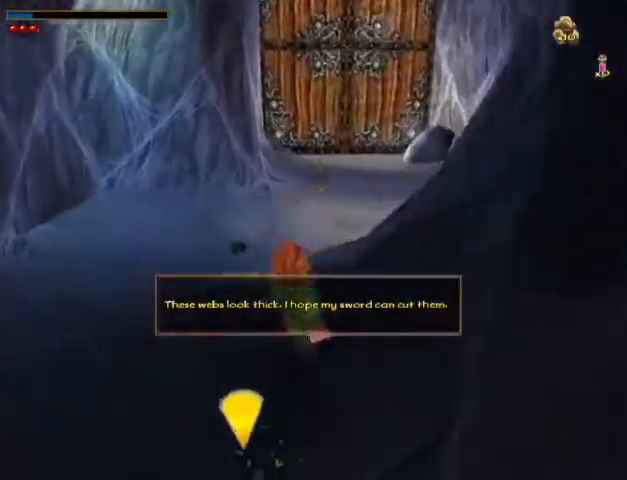
{"keys": ["d"], "mouse": [], "events": [[33, "d", "down"], [100, "mouse_left", "down"], [133, "mouse_right", "up"], [200, "mouse_left", "up"], [200, "w", "up"]]}
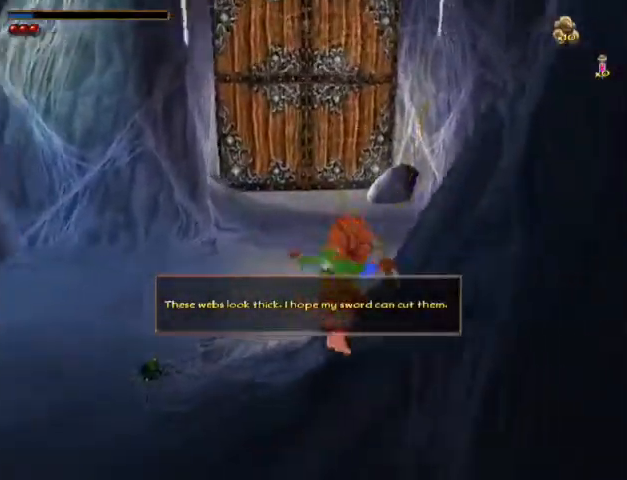
{"keys": ["shift"], "mouse": ["left"], "events": [[267, "d", "up"], [333, "shift", "down"], [500, "mouse_left", "down"]]}
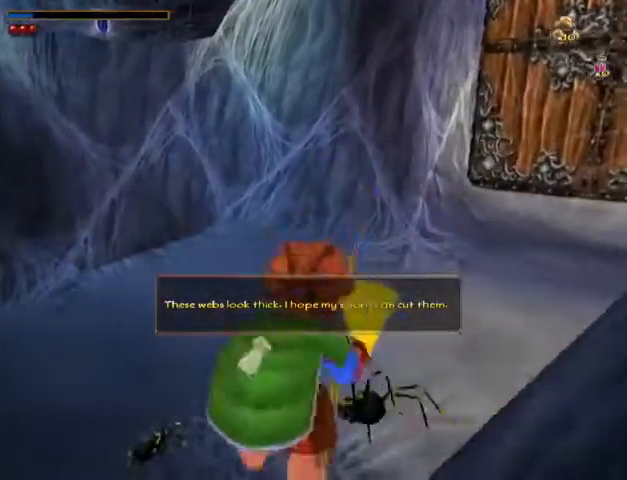
{"keys": ["w"], "mouse": [], "events": [[133, "mouse_left", "up"], [133, "w", "down"], [167, "shift", "up"]]}
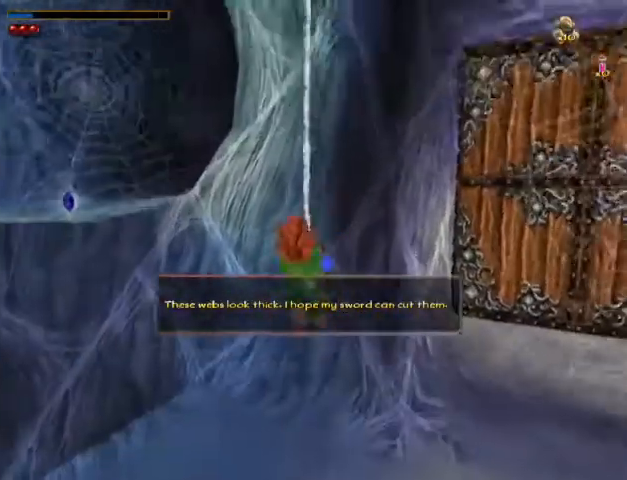
{"keys": ["w"], "mouse": [], "events": [[433, "mouse_left", "down"], [467, "mouse_left", "up"]]}
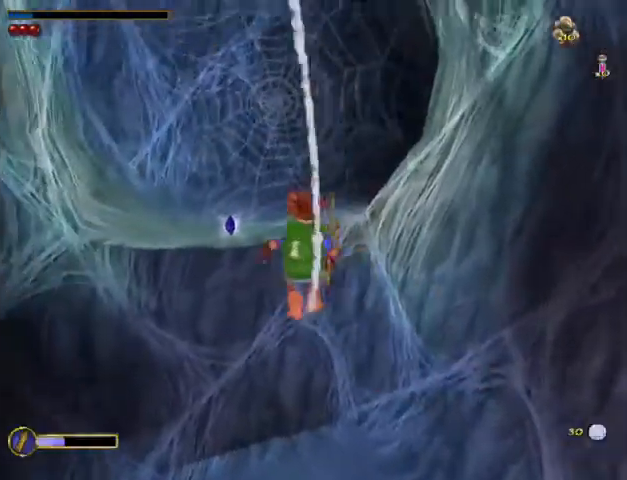
{"keys": ["sword", "w"], "mouse": [], "events": [[67, "mouse_left", "down"], [167, "mouse_left", "up"], [300, "sword", "down"], [333, "sword", "up"], [433, "sword", "down"]]}
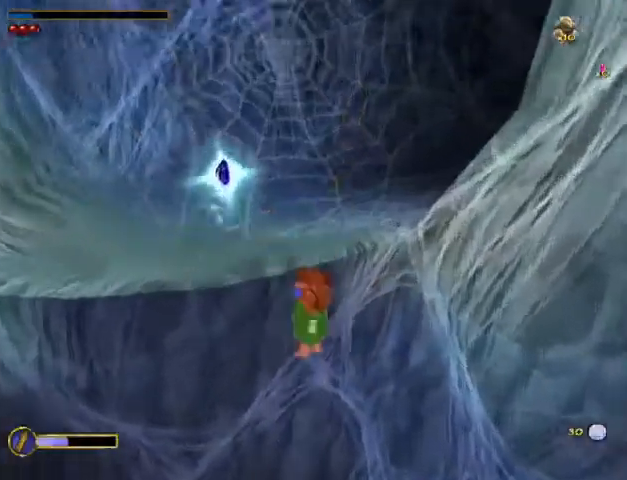
{"keys": ["w"], "mouse": [], "events": [[33, "sword", "up"], [133, "sword", "down"], [167, "sword", "up"], [267, "sword", "down"], [300, "sword", "up"], [400, "sword", "down"], [500, "sword", "up"]]}
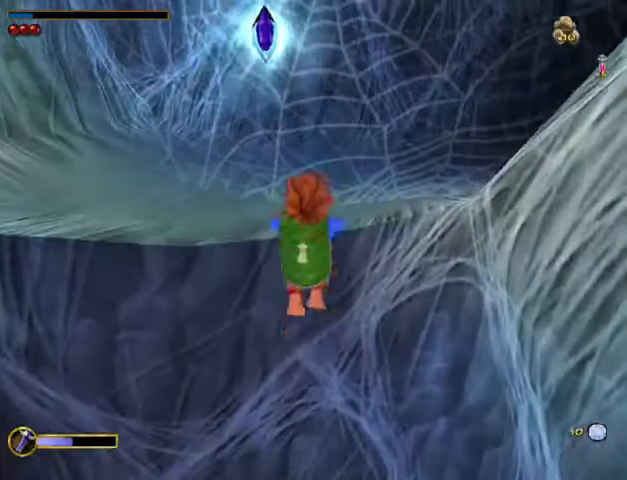
{"keys": ["w"], "mouse": [], "events": [[33, "sword", "down"], [133, "sword", "up"], [200, "sword", "down"], [267, "sword", "up"], [367, "sword", "down"], [433, "sword", "up"]]}
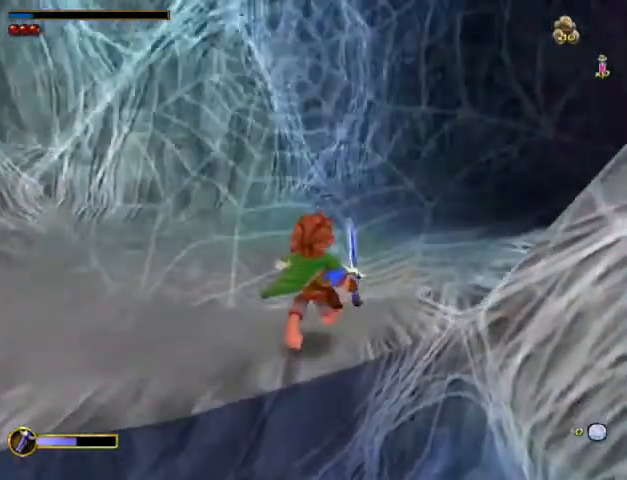
{"keys": ["w"], "mouse": [], "events": [[133, "mouse_right", "down"], [233, "mouse_left", "down"], [300, "mouse_left", "up"], [300, "mouse_right", "up"]]}
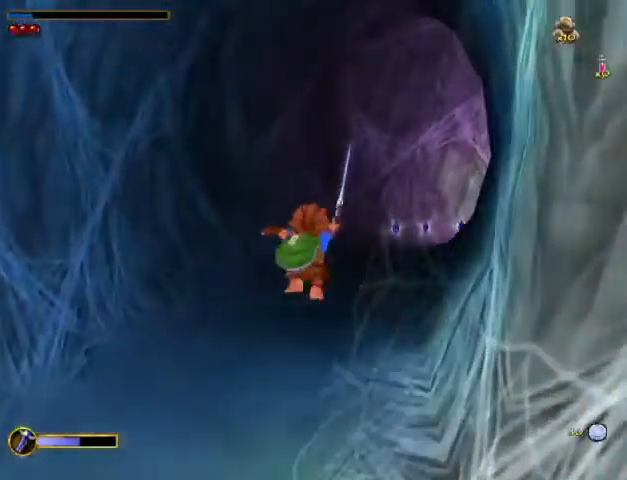
{"keys": ["stick", "w"], "mouse": [], "events": [[300, "stick", "down"], [367, "stick", "up"], [433, "stick", "down"]]}
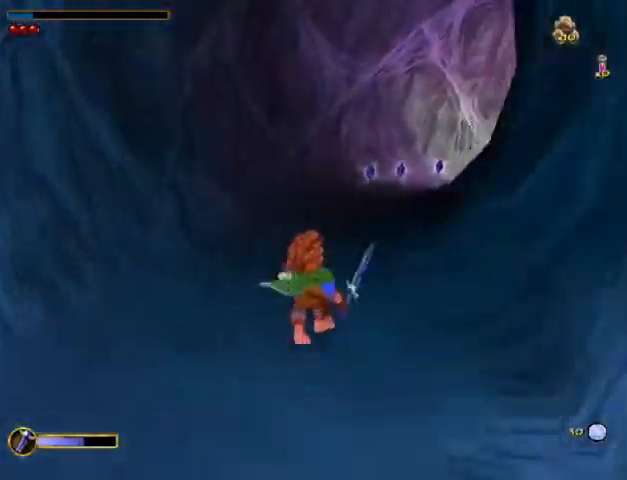
{"keys": ["a", "w"], "mouse": [], "events": [[33, "stick", "up"], [133, "mouse_right", "down"], [200, "mouse_left", "down"], [233, "mouse_right", "up"], [267, "mouse_left", "up"], [333, "a", "down"]]}
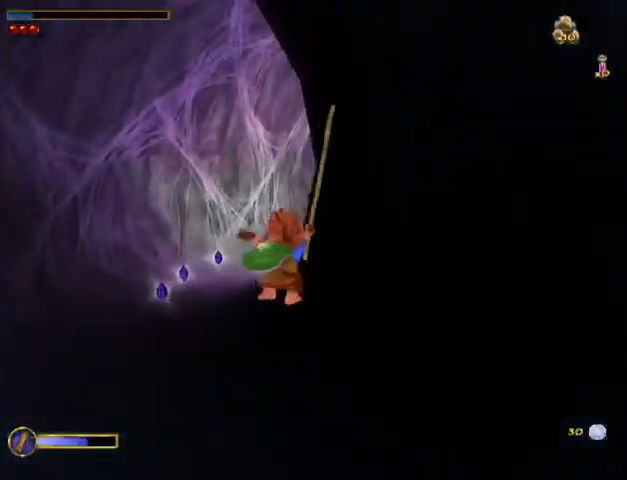
{"keys": ["w"], "mouse": [], "events": [[167, "a", "up"]]}
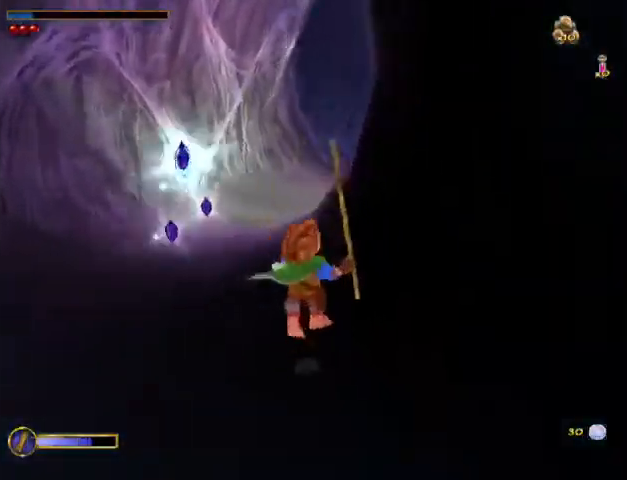
{"keys": ["a", "w"], "mouse": [], "events": [[33, "shift", "down"], [67, "mouse_left", "down"], [167, "shift", "up"], [200, "mouse_left", "up"], [300, "a", "down"]]}
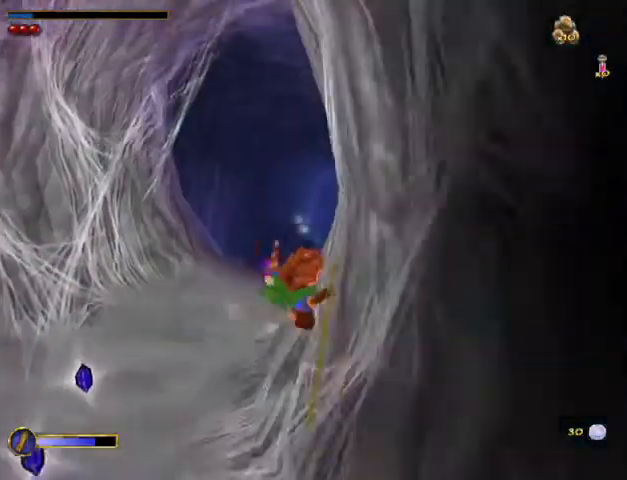
{"keys": ["w"], "mouse": [], "events": [[267, "a", "up"]]}
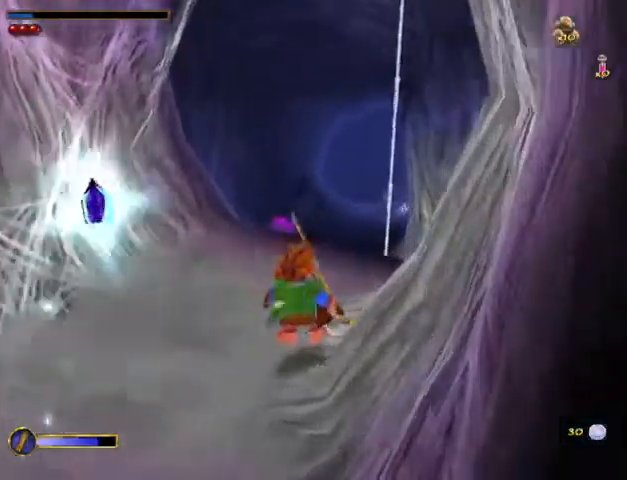
{"keys": ["w"], "mouse": [], "events": []}
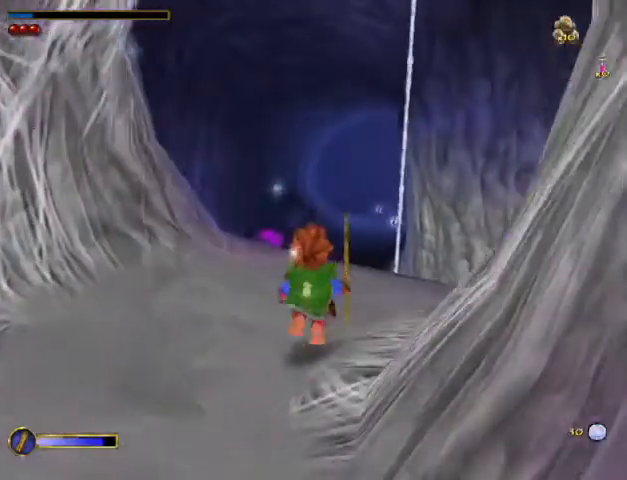
{"keys": ["w"], "mouse": [], "events": []}
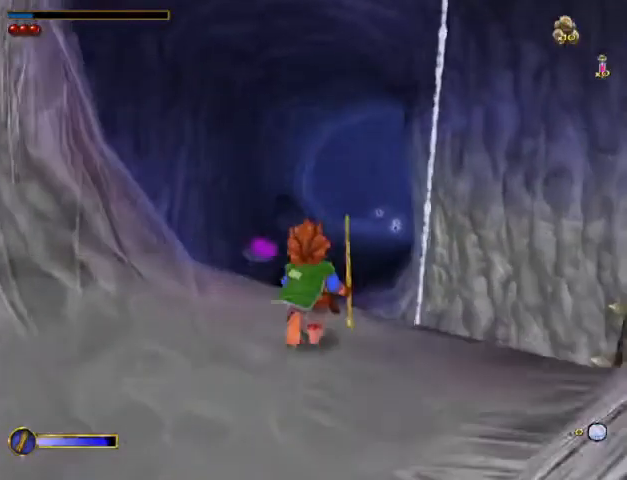
{"keys": ["w"], "mouse": [], "events": [[167, "shift", "down"], [233, "mouse_left", "down"], [333, "mouse_left", "up"], [367, "shift", "up"]]}
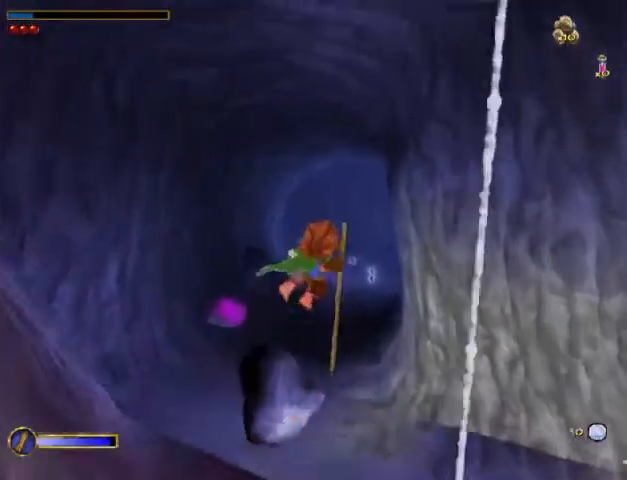
{"keys": ["w"], "mouse": [], "events": []}
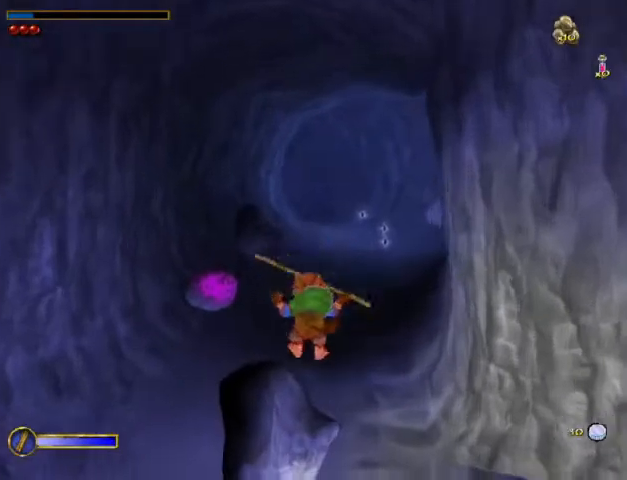
{"keys": ["w"], "mouse": [], "events": [[300, "shift", "down"], [367, "mouse_left", "down"], [467, "mouse_left", "up"], [467, "shift", "up"]]}
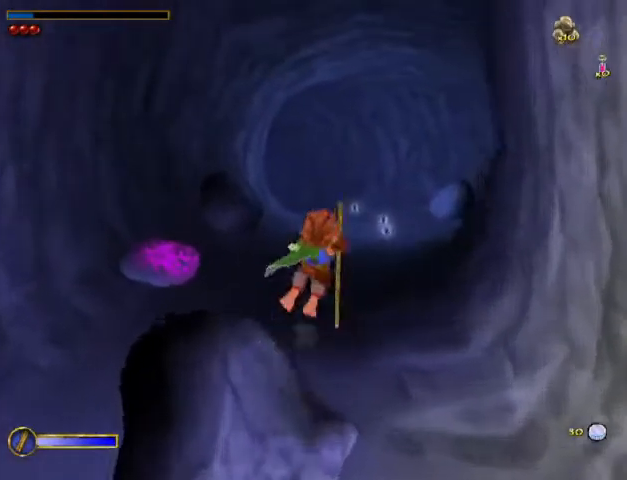
{"keys": ["w"], "mouse": [], "events": []}
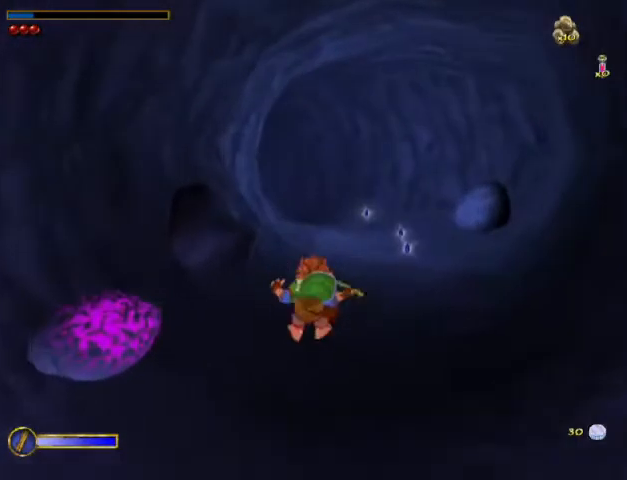
{"keys": ["w"], "mouse": [], "events": [[300, "shift", "down"], [333, "mouse_left", "down"], [433, "mouse_left", "up"], [433, "shift", "up"]]}
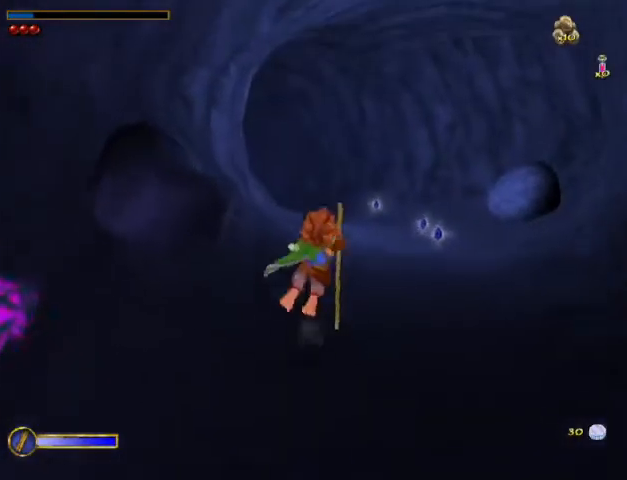
{"keys": ["w"], "mouse": [], "events": []}
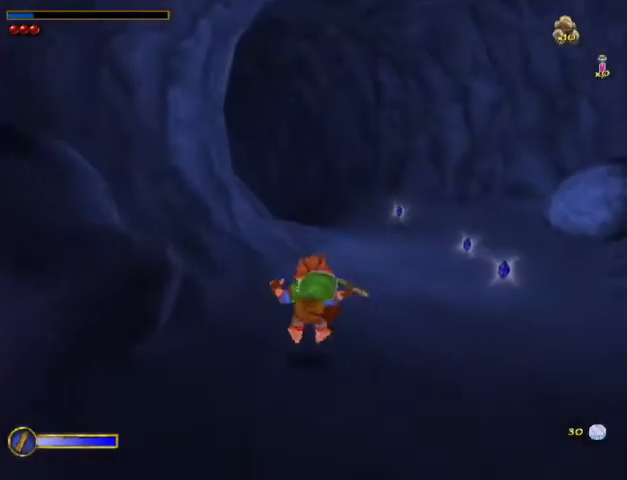
{"keys": ["w"], "mouse": [], "events": [[133, "shift", "down"], [200, "mouse_left", "down"], [267, "mouse_left", "up"], [267, "shift", "up"]]}
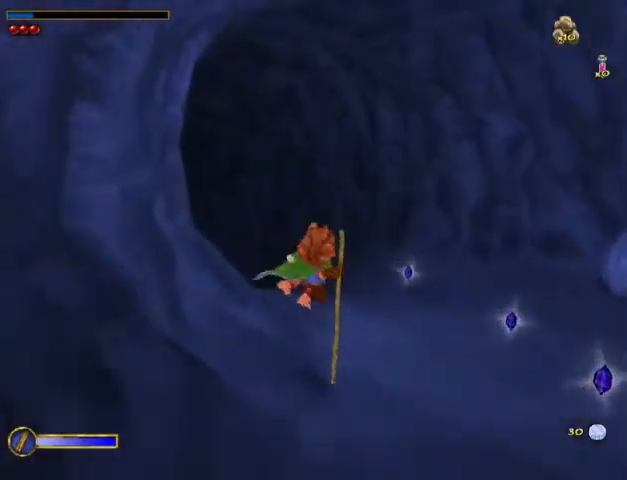
{"keys": ["w"], "mouse": [], "events": []}